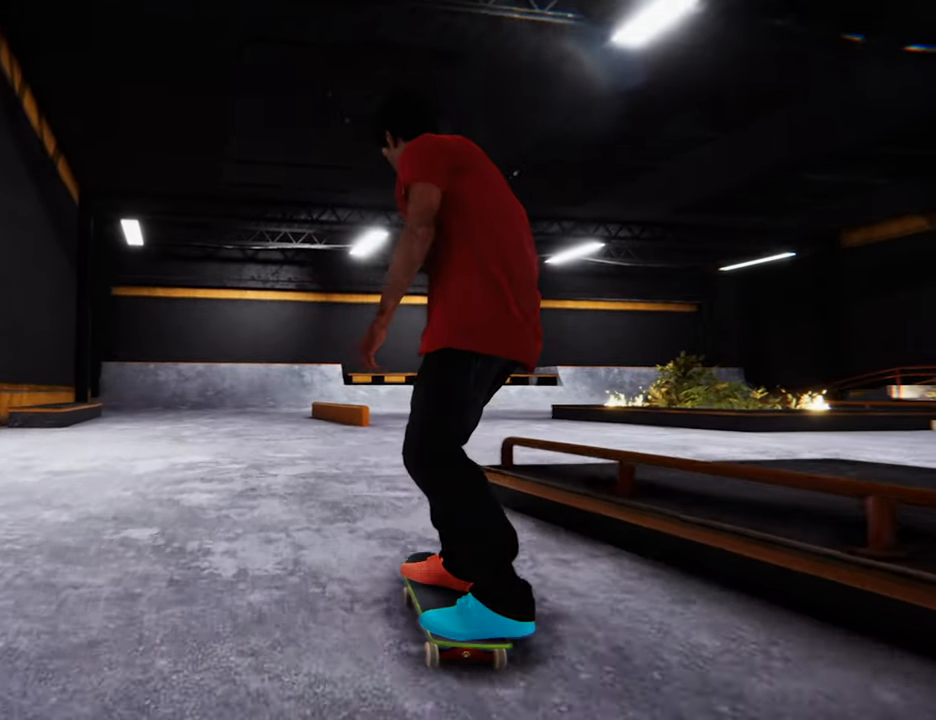
Gameplay with a controller (Xbox layout); each line is a JSON object with the inputs held at the frame after it. "events" lists button and stick changes between this image and that frame as [ms after this image, input, new state], when the widget could be followed in between. Not read: L3 R3.
{"buttons": ["L2"], "left_stick": "center", "right_stick": "center", "events": [[50, "R2", "up"], [100, "L2", "down"], [367, "L2", "up"], [434, "L2", "down"]]}
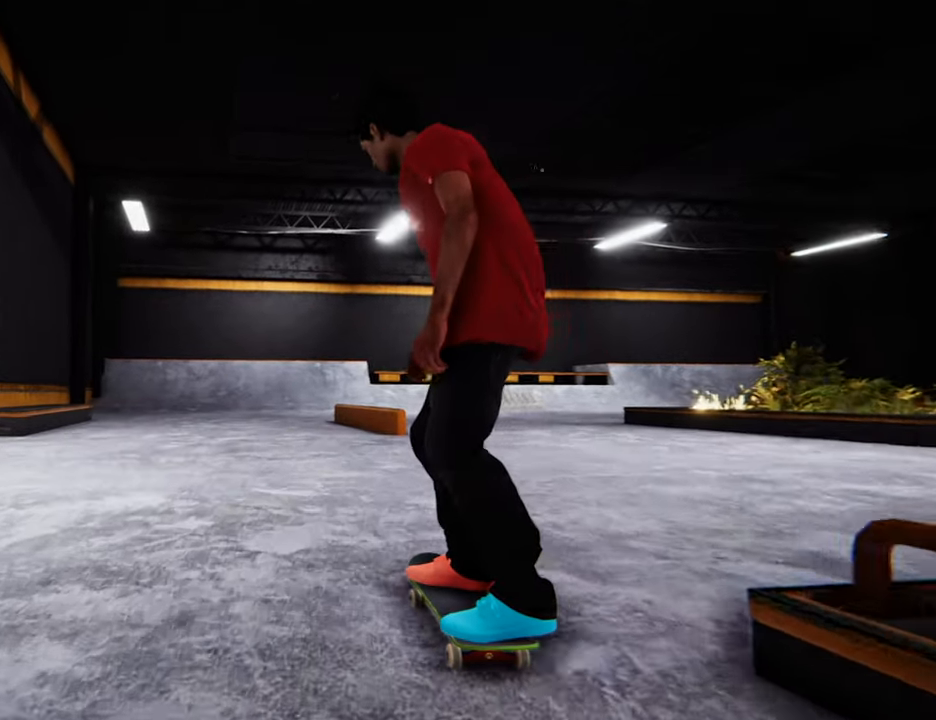
{"buttons": ["L2"], "left_stick": "center", "right_stick": "center", "events": [[50, "L2", "up"], [100, "L2", "down"], [200, "L2", "up"], [267, "L2", "down"], [384, "L2", "up"], [450, "L2", "down"]]}
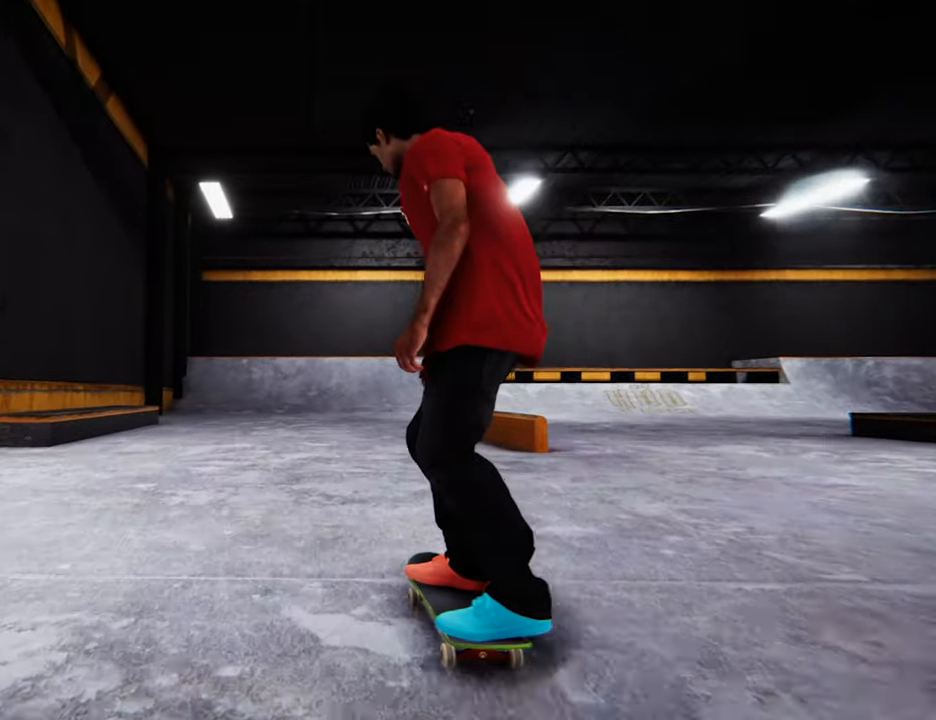
{"buttons": ["L2", "R2"], "left_stick": "center", "right_stick": "center", "events": [[50, "L2", "up"], [50, "R2", "down"], [217, "R2", "up"], [250, "L2", "down"], [317, "R2", "down"], [350, "L2", "up"], [417, "R2", "up"], [434, "L2", "down"], [467, "R2", "down"]]}
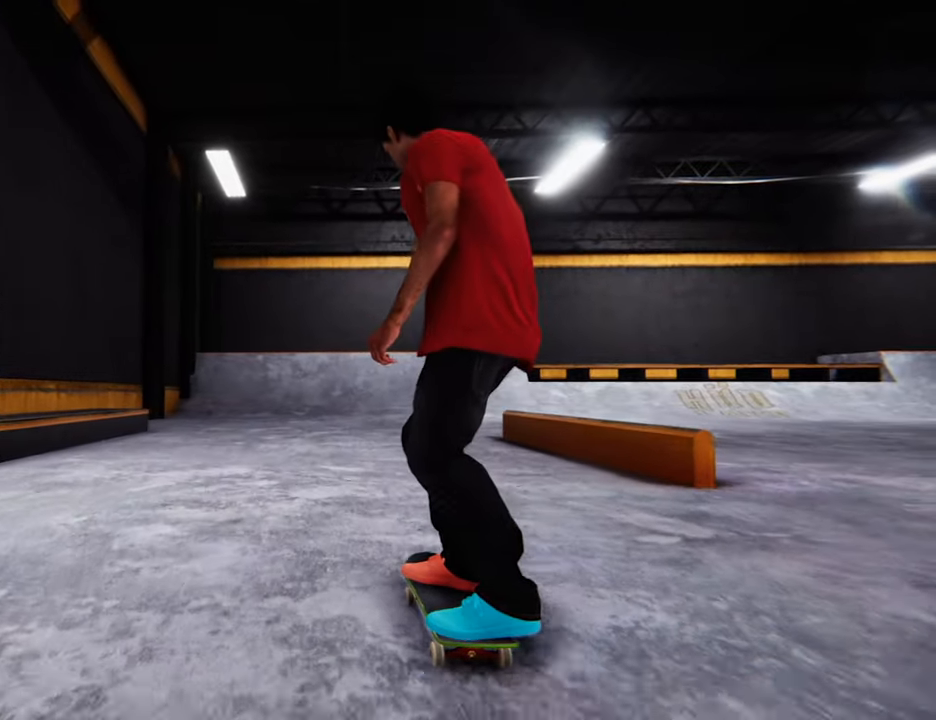
{"buttons": ["R2"], "left_stick": "left", "right_stick": "right", "events": [[50, "L2", "up"], [84, "R2", "up"], [450, "R2", "down"], [483, "left_stick", "left"], [483, "right_stick", "right"]]}
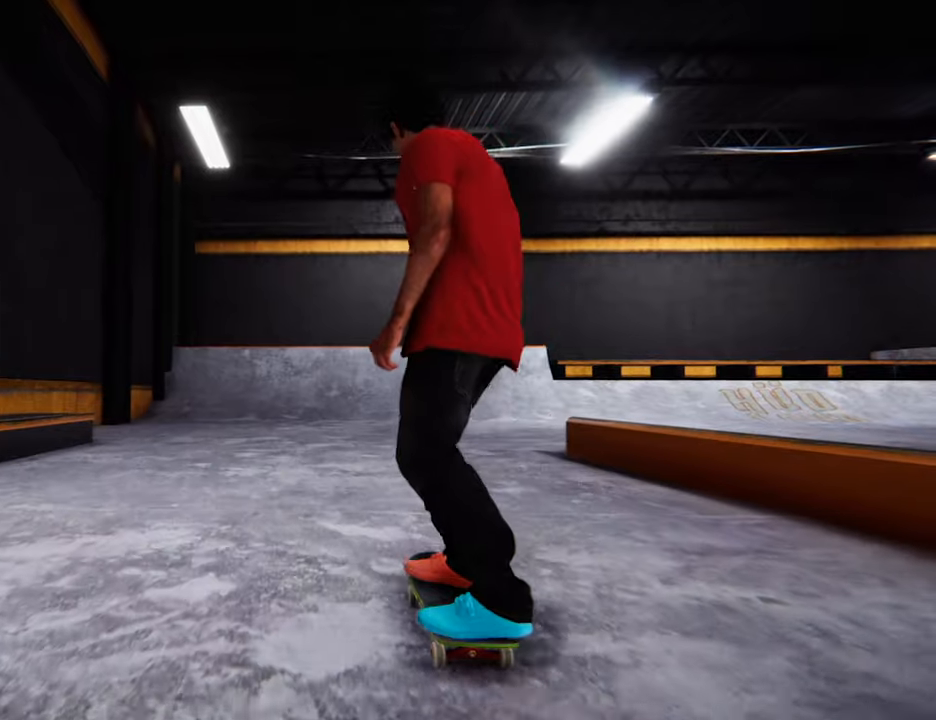
{"buttons": [], "left_stick": "center", "right_stick": "center", "events": [[333, "R2", "up"], [333, "left_stick", "center"], [350, "right_stick", "center"]]}
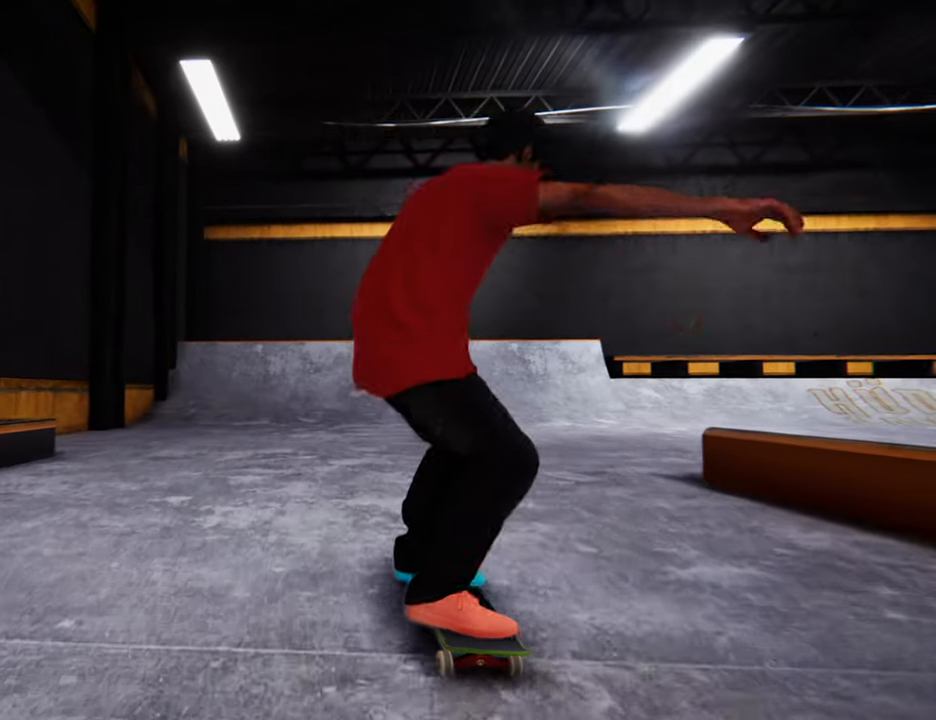
{"buttons": ["A"], "left_stick": "center", "right_stick": "center", "events": [[433, "A", "down"]]}